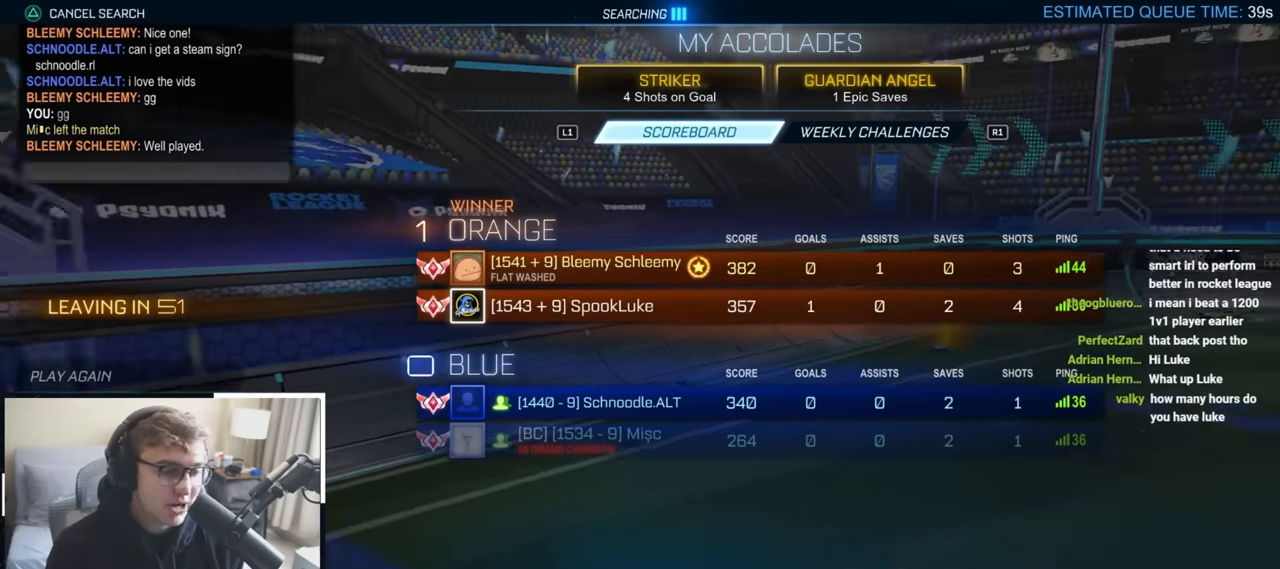
Gameplay with a controller (PlayStation layout); each line is a JSON object with the inputs held at the frame after it. "events" lists button and stick changes between this image and that frame as [ms after this image, input, new state], when the widget could be followed in between.
{"buttons": [], "left_stick": "center", "right_stick": "center", "events": [[34, "CROSS", "down"], [117, "CROSS", "up"]]}
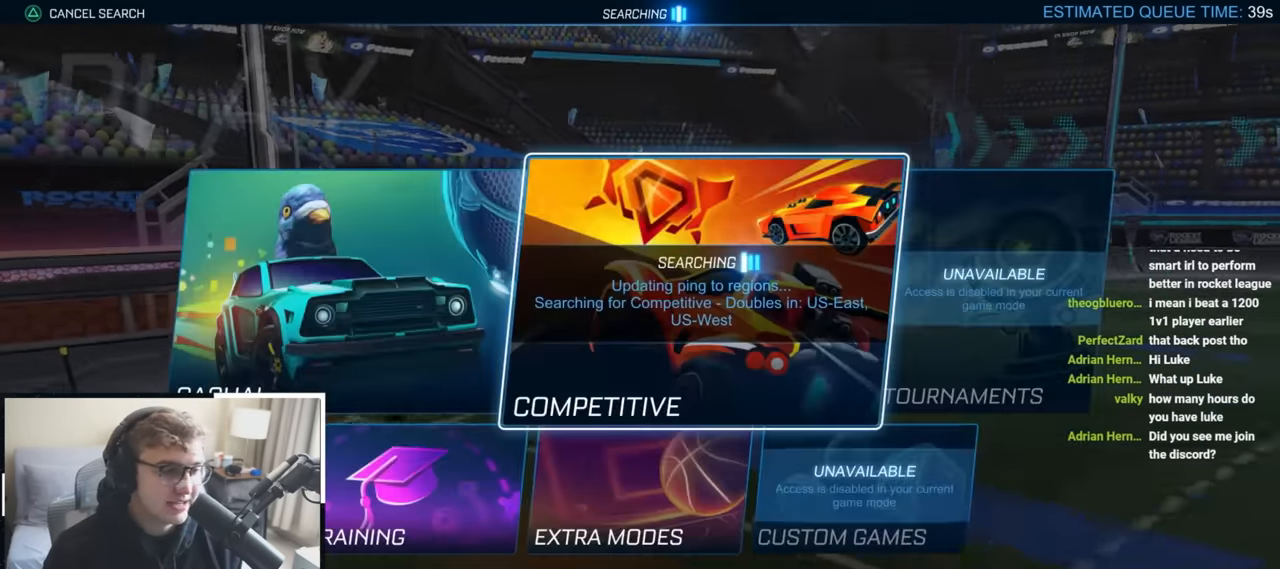
{"buttons": [], "left_stick": "left", "right_stick": "center", "events": [[184, "left_stick", "down"], [334, "left_stick", "center"], [400, "left_stick", "left"]]}
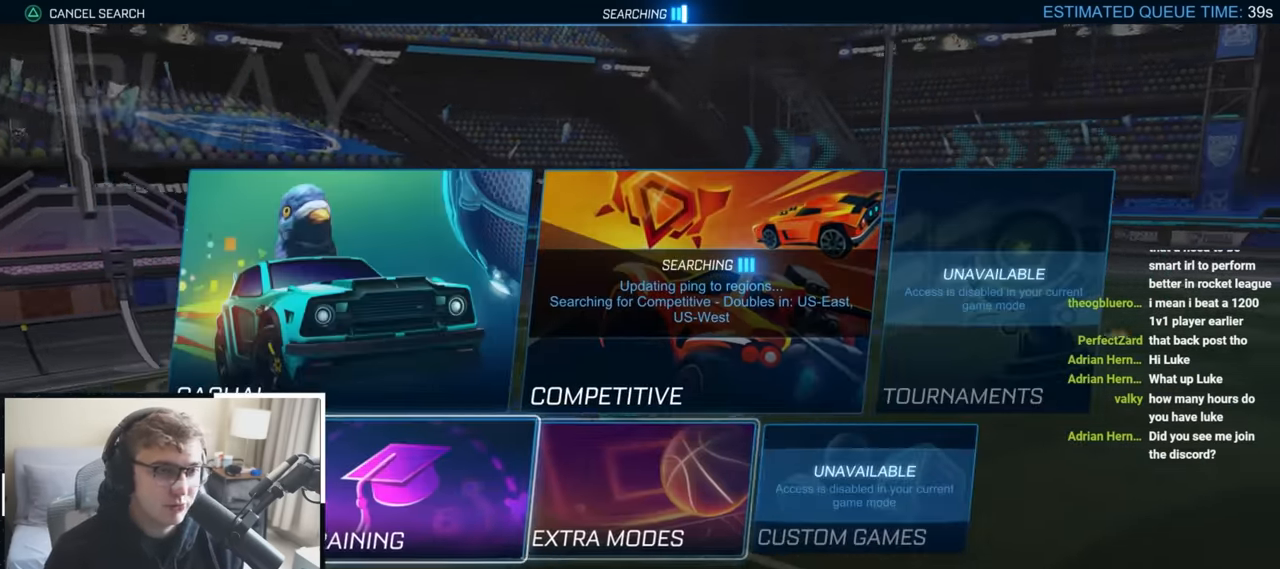
{"buttons": [], "left_stick": "center", "right_stick": "center", "events": [[17, "left_stick", "center"], [67, "CROSS", "down"], [150, "CROSS", "up"], [234, "CROSS", "down"], [300, "CROSS", "up"], [384, "CROSS", "down"], [450, "CROSS", "up"]]}
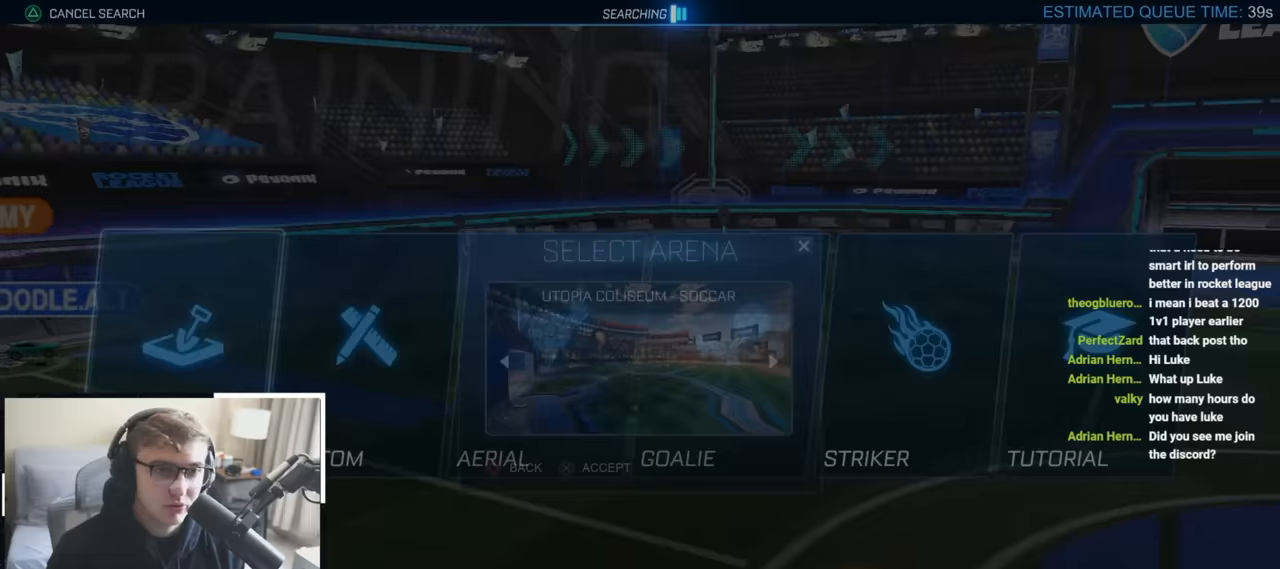
{"buttons": ["CROSS", "L2", "R1"], "left_stick": "up-right", "right_stick": "center", "events": [[33, "CROSS", "down"], [116, "CROSS", "up"], [466, "CROSS", "down"], [466, "L2", "down"], [466, "R1", "down"], [466, "left_stick", "up-right"]]}
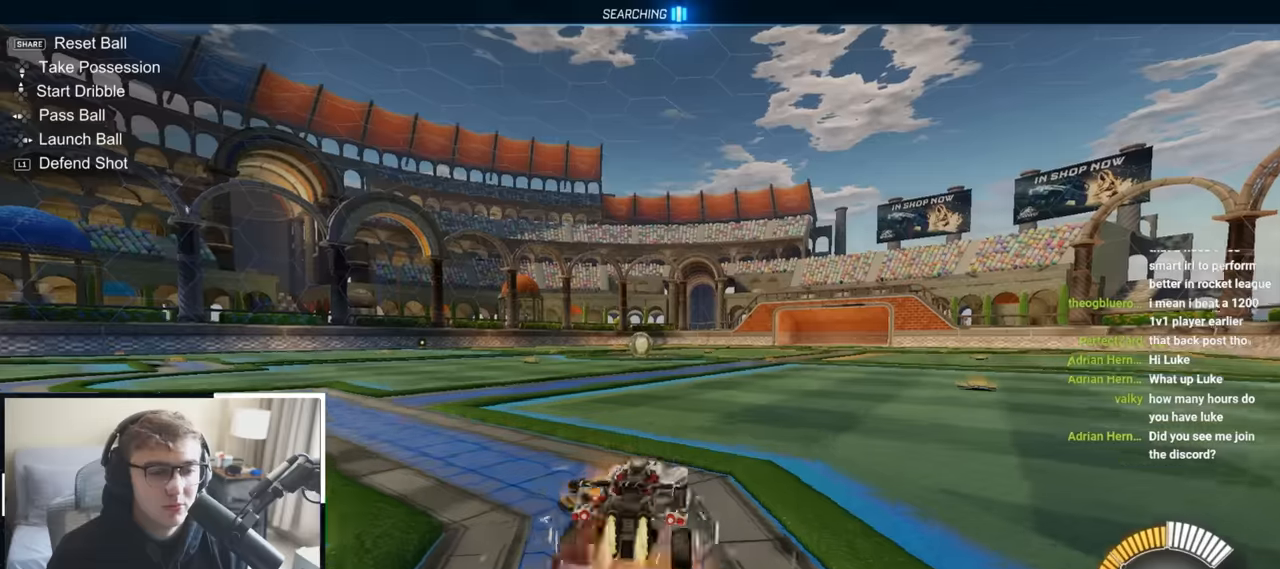
{"buttons": ["R1"], "left_stick": "down-left", "right_stick": "center", "events": [[16, "CROSS", "up"], [33, "left_stick", "up-left"], [66, "CROSS", "down"], [100, "SQUARE", "down"], [116, "TRIANGLE", "down"], [116, "left_stick", "down-left"], [183, "CROSS", "up"], [183, "L3", "down"], [283, "L3", "up"], [300, "SQUARE", "up"], [300, "TRIANGLE", "up"], [366, "L2", "up"]]}
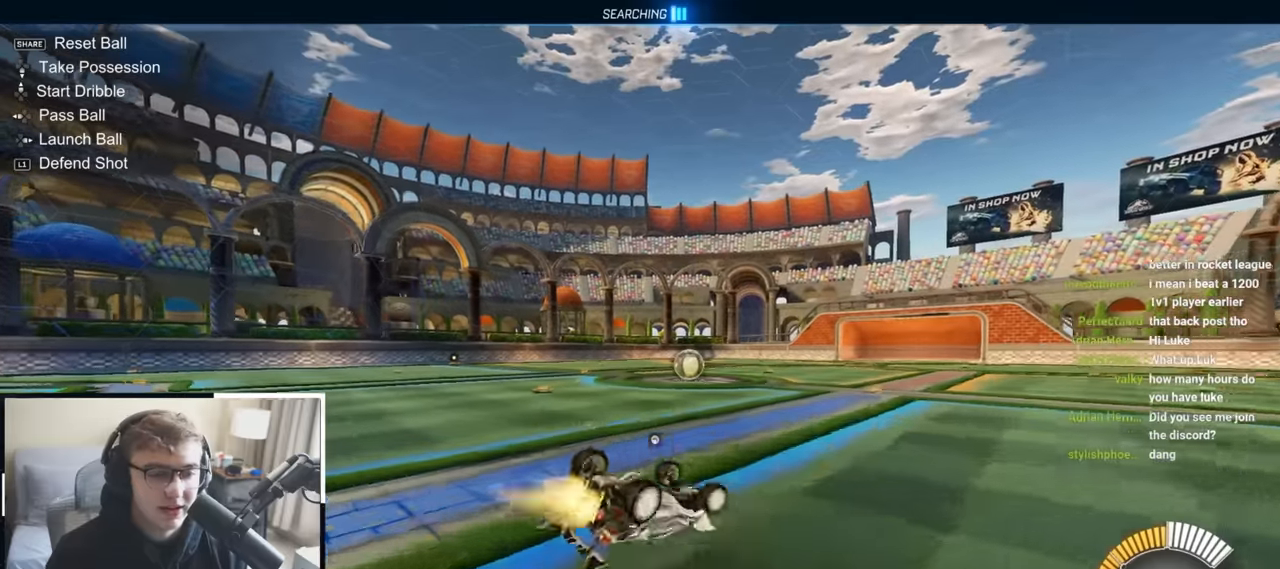
{"buttons": ["L2"], "left_stick": "center", "right_stick": "center", "events": [[16, "L2", "down"], [400, "R1", "up"], [450, "left_stick", "center"]]}
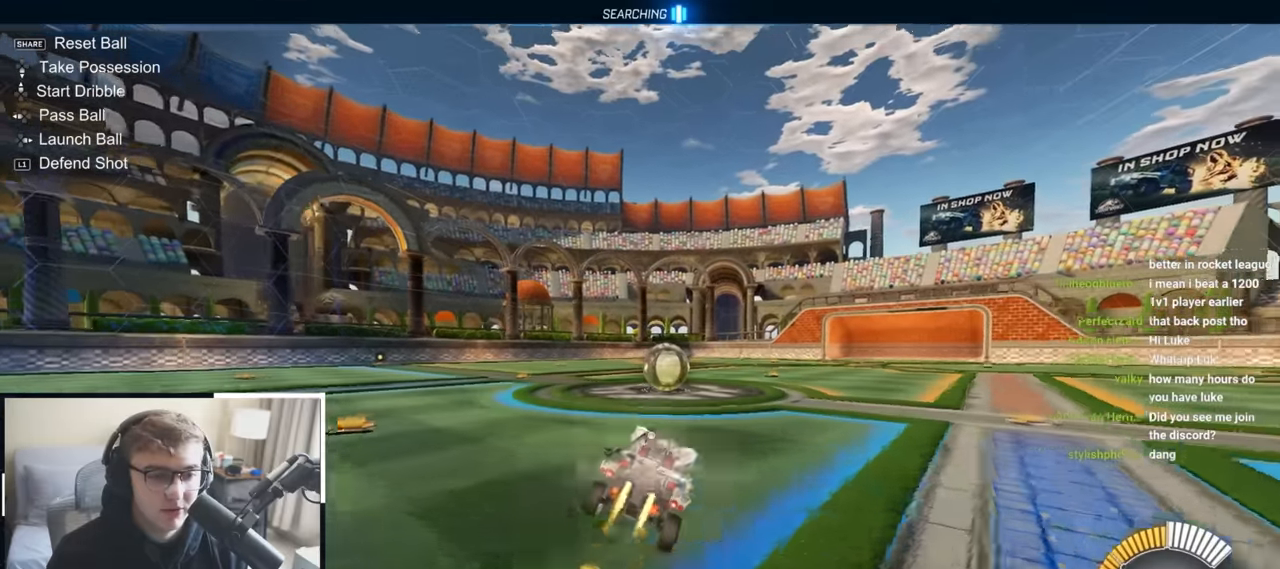
{"buttons": [], "left_stick": "down-left", "right_stick": "center", "events": [[50, "L2", "up"], [216, "left_stick", "down"], [350, "left_stick", "down-left"]]}
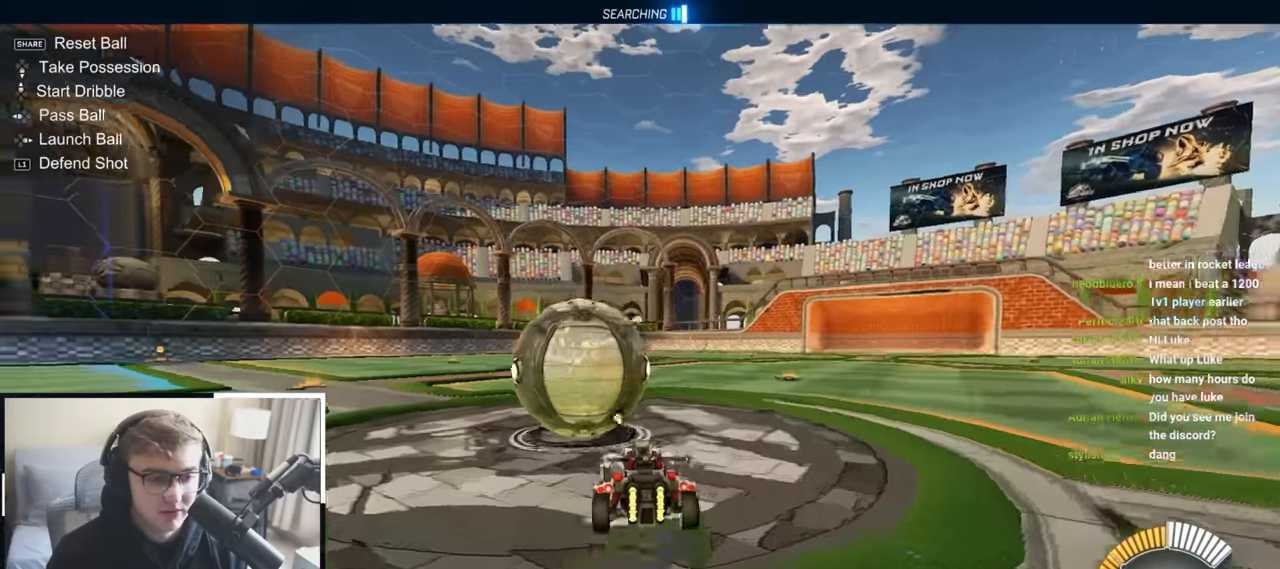
{"buttons": ["L2"], "left_stick": "up", "right_stick": "center", "events": [[66, "L2", "down"], [83, "left_stick", "up-right"], [183, "TRIANGLE", "down"], [216, "left_stick", "up"], [333, "TRIANGLE", "up"]]}
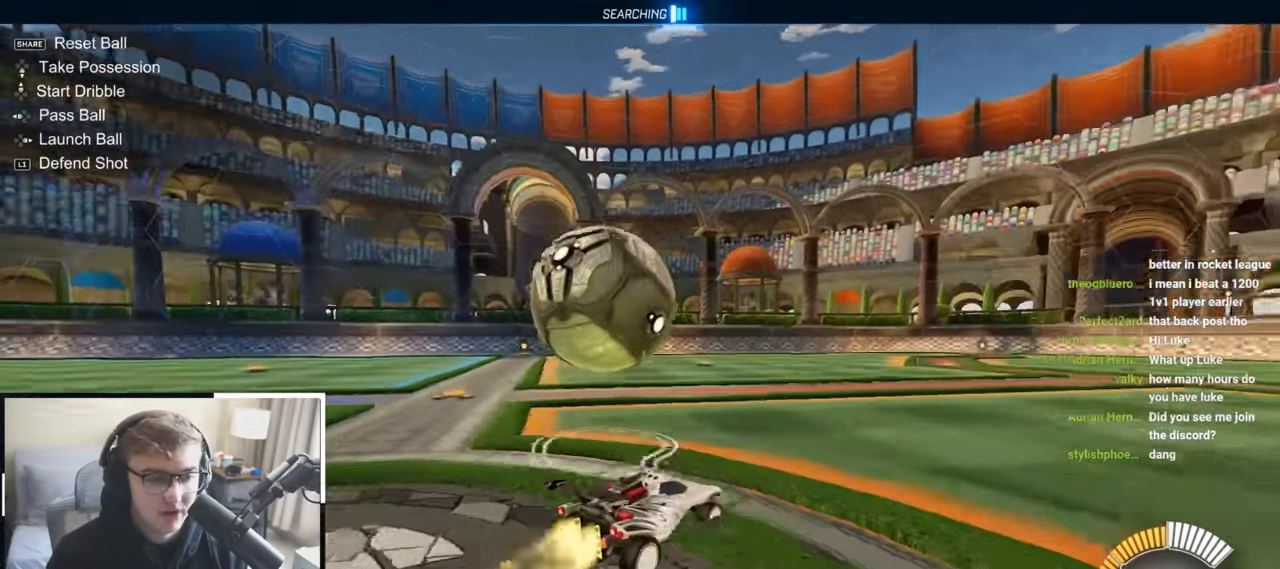
{"buttons": ["TRIANGLE", "L2", "R1"], "left_stick": "up-left", "right_stick": "center", "events": [[383, "left_stick", "up-left"], [416, "R1", "down"], [416, "TRIANGLE", "down"]]}
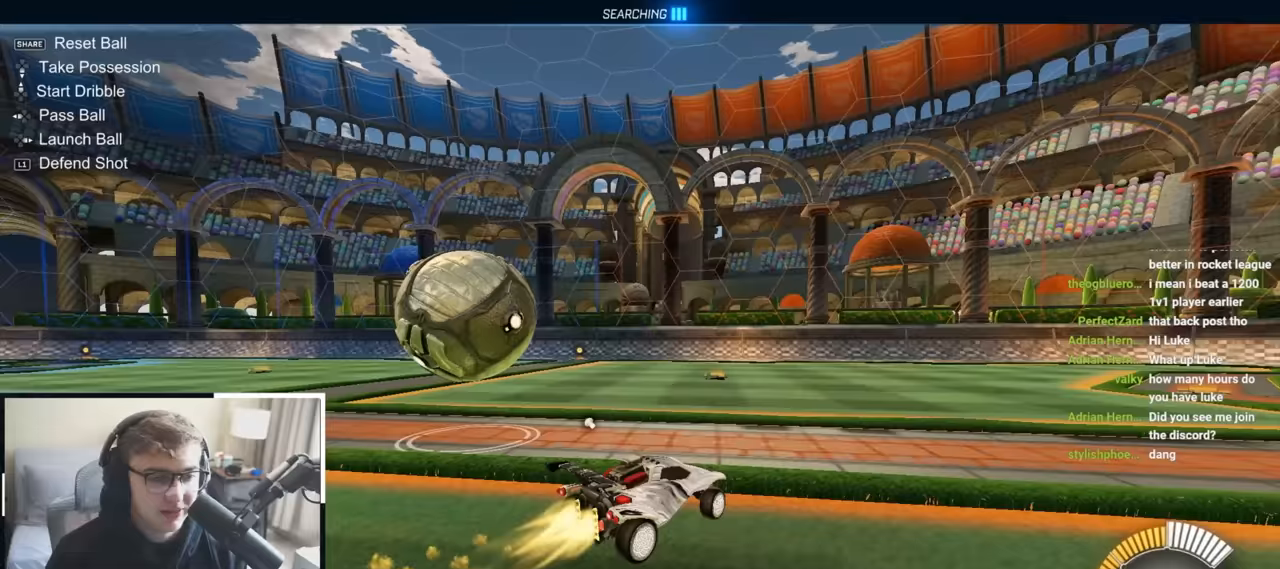
{"buttons": [], "left_stick": "down-right", "right_stick": "center", "events": [[33, "left_stick", "left"], [50, "R1", "up"], [50, "TRIANGLE", "up"], [67, "L2", "up"], [150, "left_stick", "up-left"], [333, "left_stick", "center"], [383, "left_stick", "down-left"], [467, "left_stick", "down-right"]]}
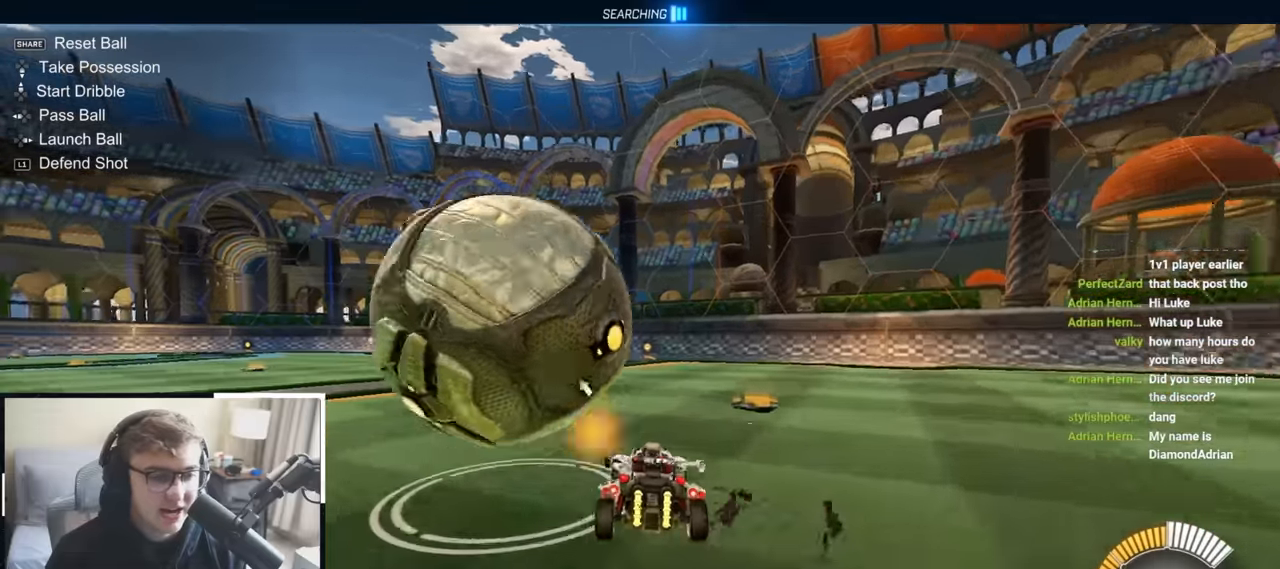
{"buttons": ["L2"], "left_stick": "up", "right_stick": "center", "events": [[33, "left_stick", "right"], [67, "TRIANGLE", "down"], [133, "left_stick", "up-right"], [217, "TRIANGLE", "up"], [250, "L2", "down"], [467, "left_stick", "up"]]}
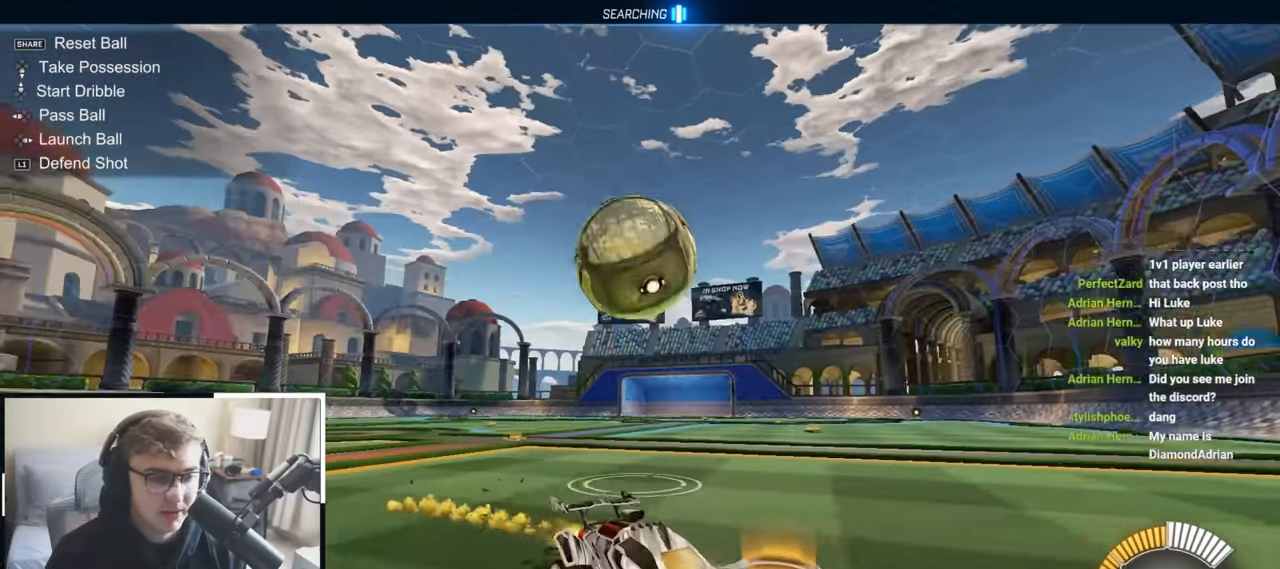
{"buttons": [], "left_stick": "center", "right_stick": "center", "events": [[33, "left_stick", "up-left"], [67, "R1", "down"], [133, "L2", "up"], [200, "R1", "up"], [200, "left_stick", "center"]]}
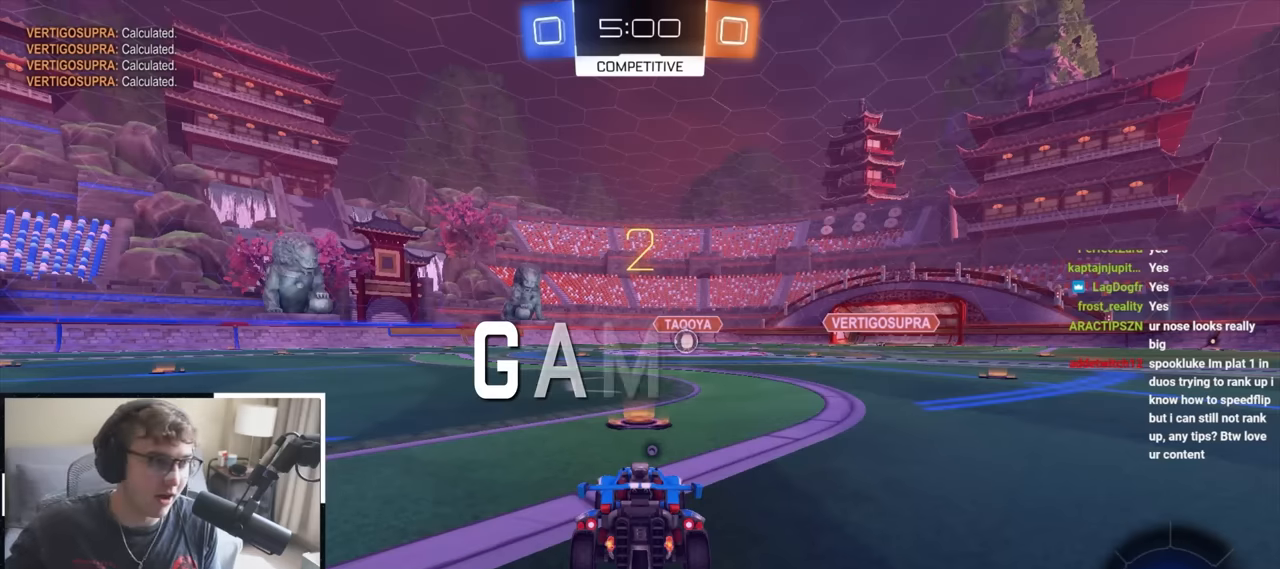
{"buttons": [], "left_stick": "center", "right_stick": "center", "events": []}
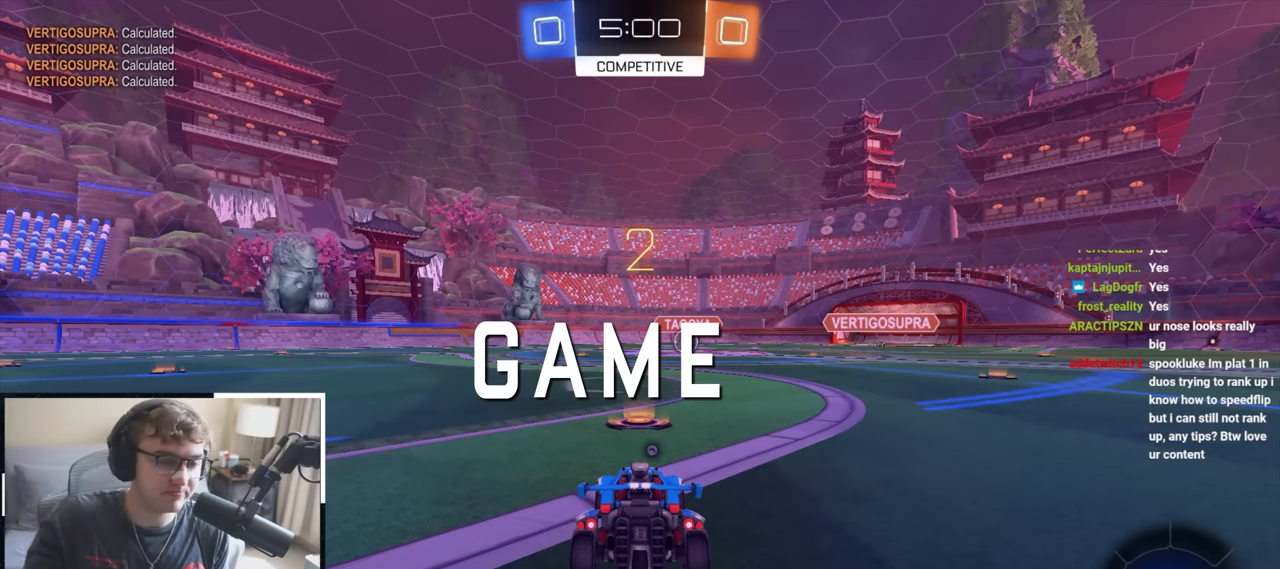
{"buttons": ["R2"], "left_stick": "center", "right_stick": "center", "events": [[383, "R2", "down"]]}
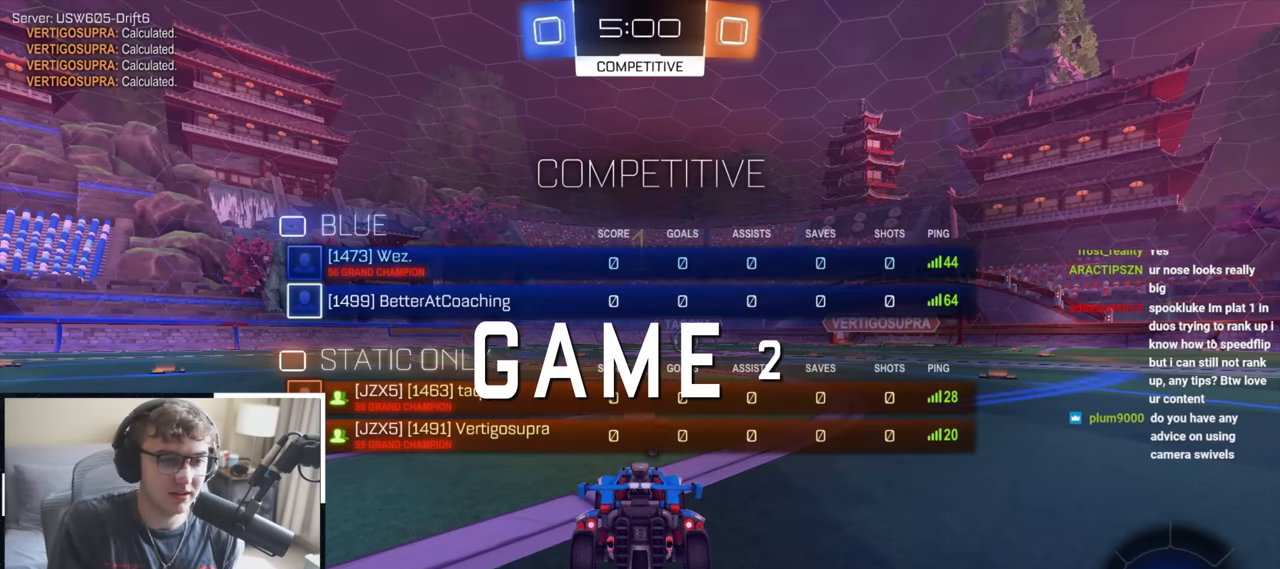
{"buttons": ["L1", "L2"], "left_stick": "up", "right_stick": "center", "events": [[33, "left_stick", "up"], [233, "R2", "up"], [350, "L2", "down"], [367, "L1", "down"]]}
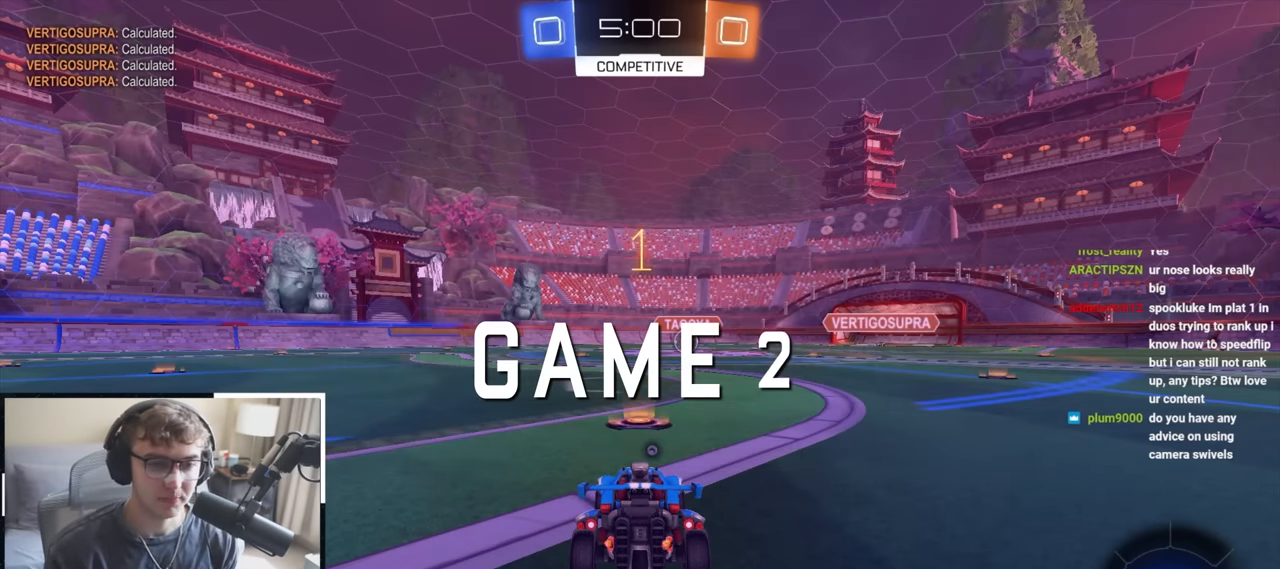
{"buttons": ["L2", "R1"], "left_stick": "up-left", "right_stick": "center", "events": [[200, "L1", "up"], [300, "left_stick", "up-right"], [433, "CROSS", "down"], [433, "R1", "down"], [467, "left_stick", "up-left"], [483, "CROSS", "up"]]}
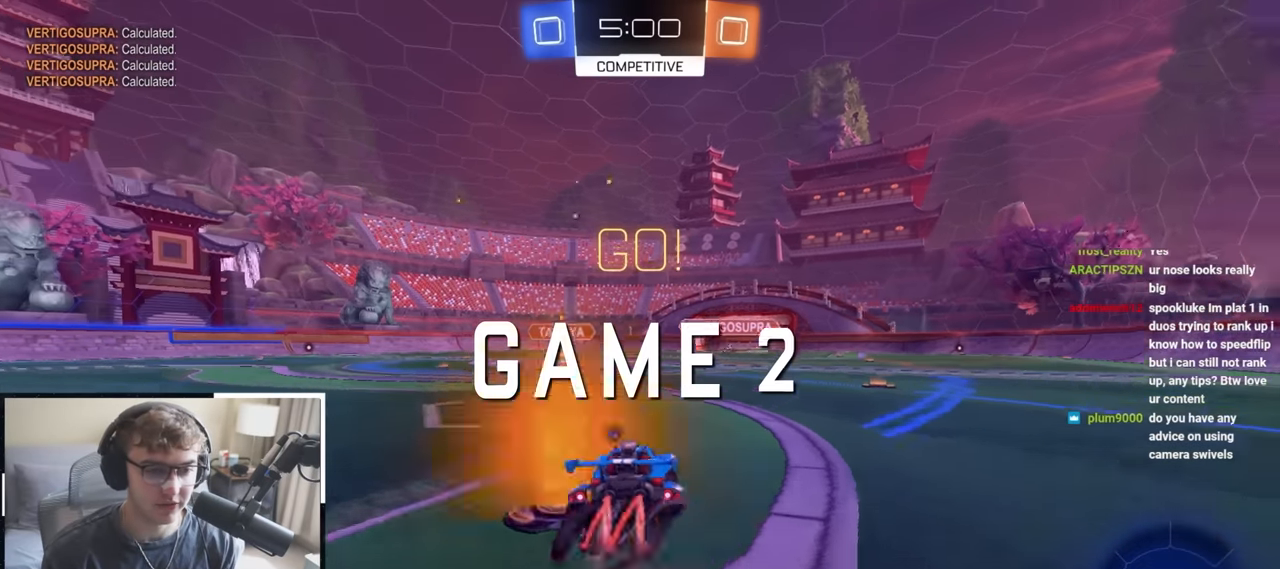
{"buttons": ["L1", "L2", "R1"], "left_stick": "down-left", "right_stick": "center"}
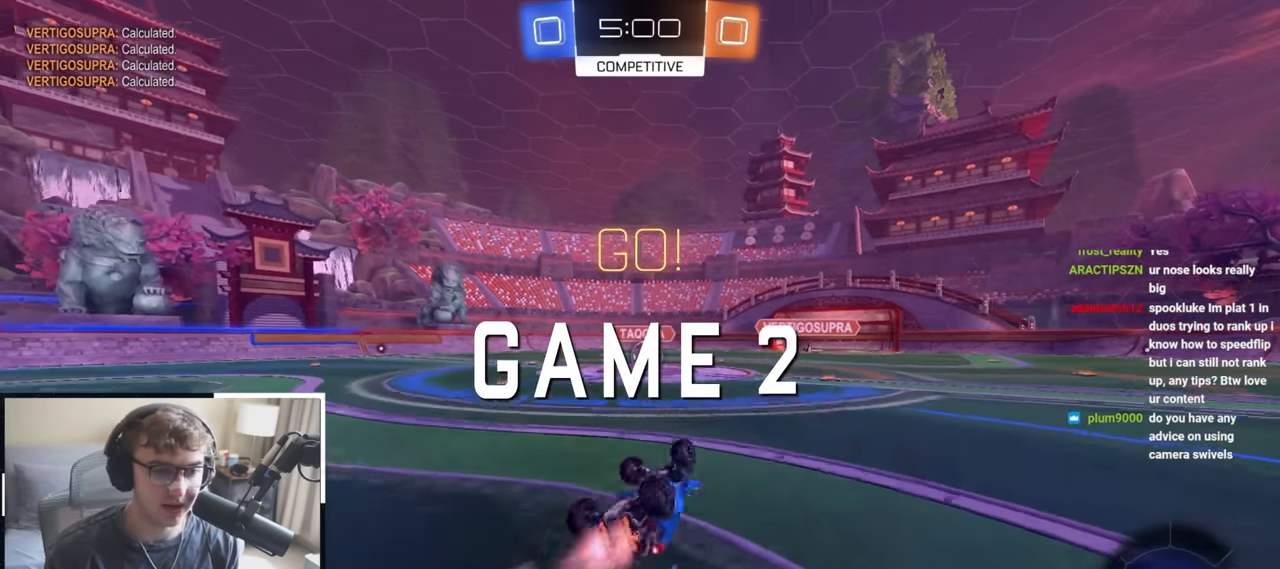
{"buttons": ["L2"], "left_stick": "center", "right_stick": "center", "events": [[167, "L1", "up"], [233, "left_stick", "center"], [283, "R1", "up"]]}
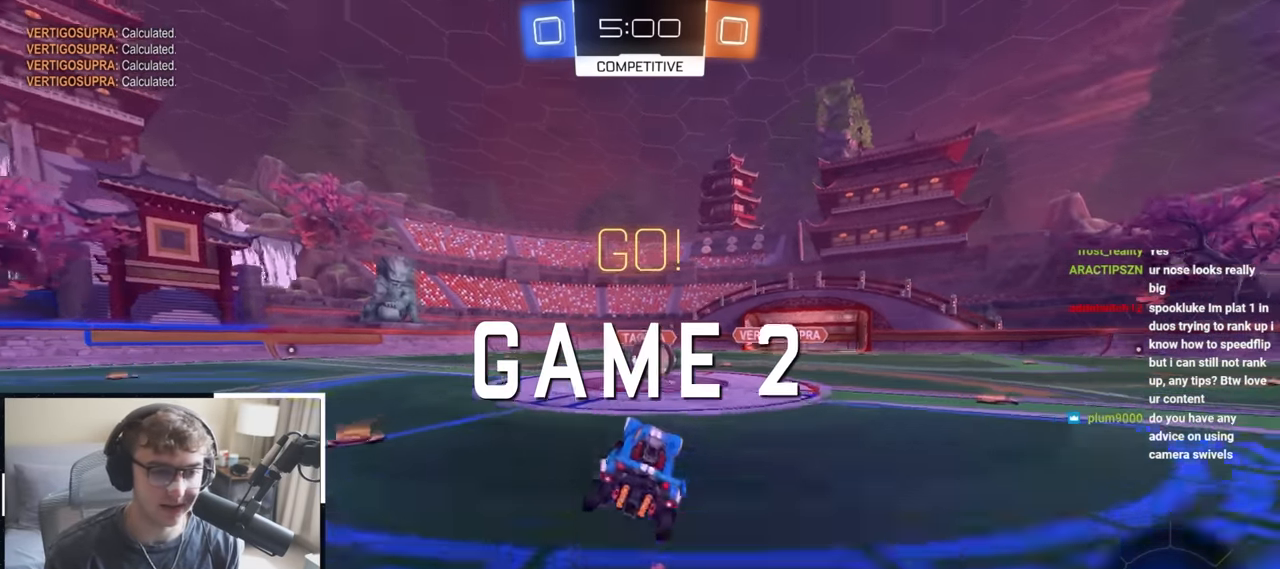
{"buttons": ["CROSS", "L2", "R1"], "left_stick": "right", "right_stick": "center"}
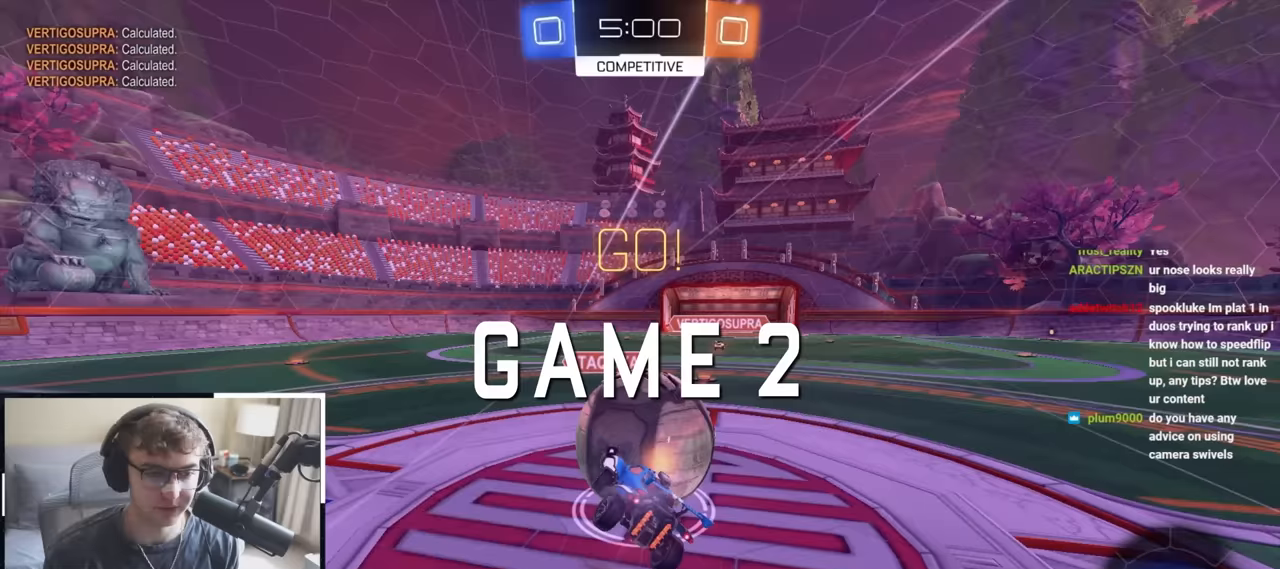
{"buttons": ["R1"], "left_stick": "up-right", "right_stick": "center", "events": [[33, "CROSS", "up"], [100, "CROSS", "down"], [250, "L2", "up"], [267, "CROSS", "up"], [267, "left_stick", "up-right"]]}
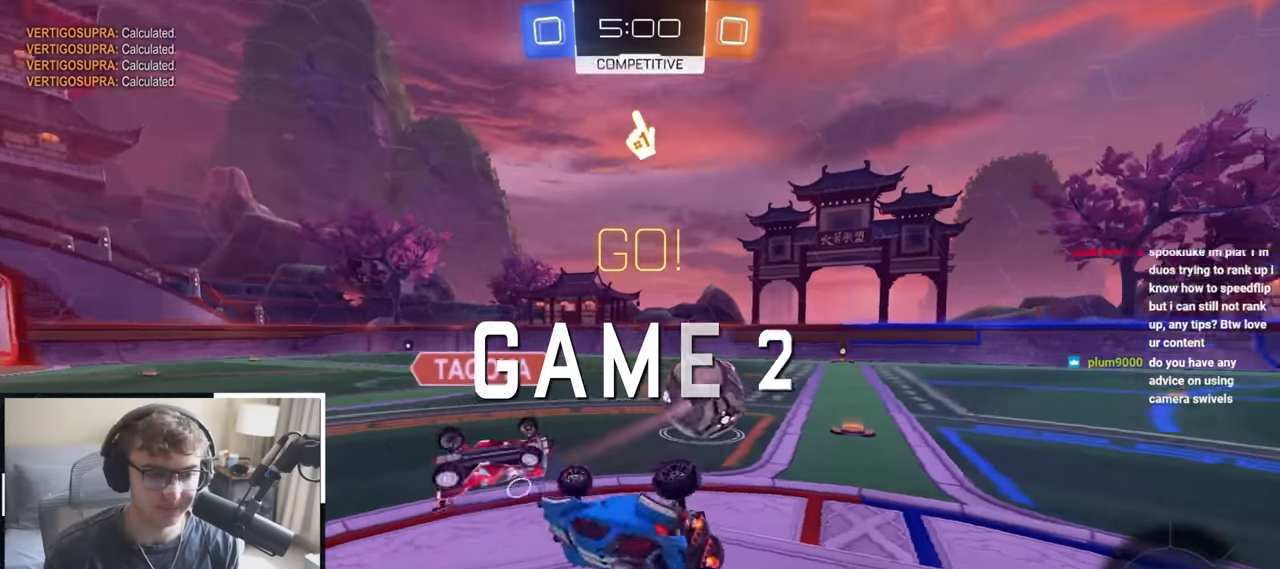
{"buttons": [], "left_stick": "up-right", "right_stick": "center", "events": [[83, "R1", "up"]]}
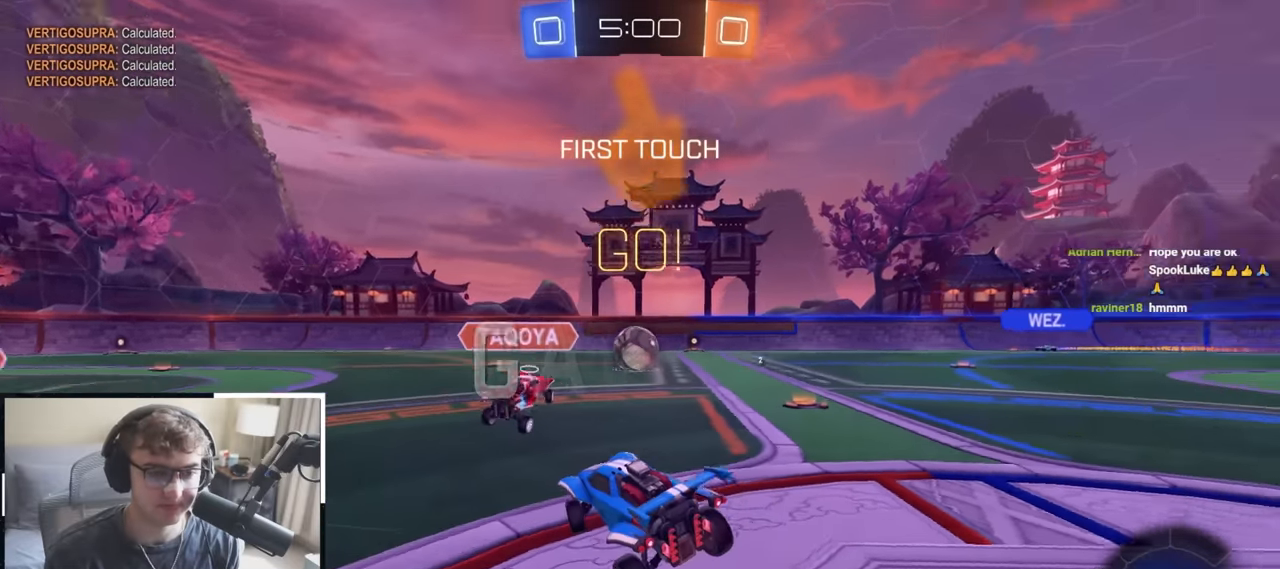
{"buttons": [], "left_stick": "up", "right_stick": "center", "events": [[17, "right_stick", "right"], [183, "left_stick", "up"], [333, "right_stick", "center"]]}
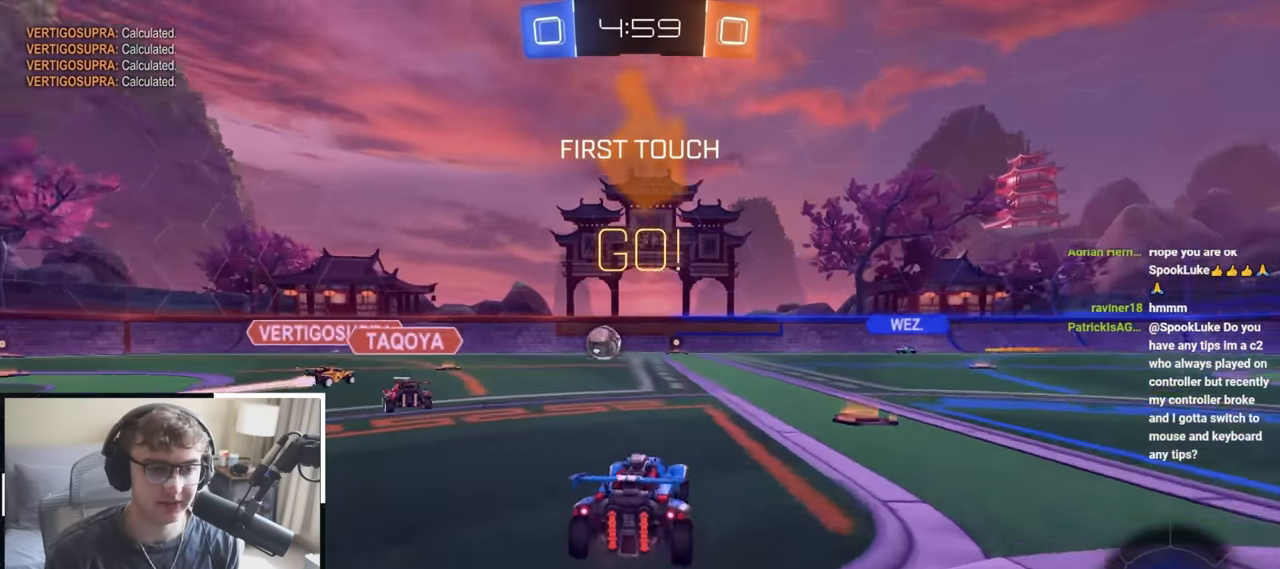
{"buttons": [], "left_stick": "up", "right_stick": "center", "events": [[50, "left_stick", "up-right"], [350, "left_stick", "up"]]}
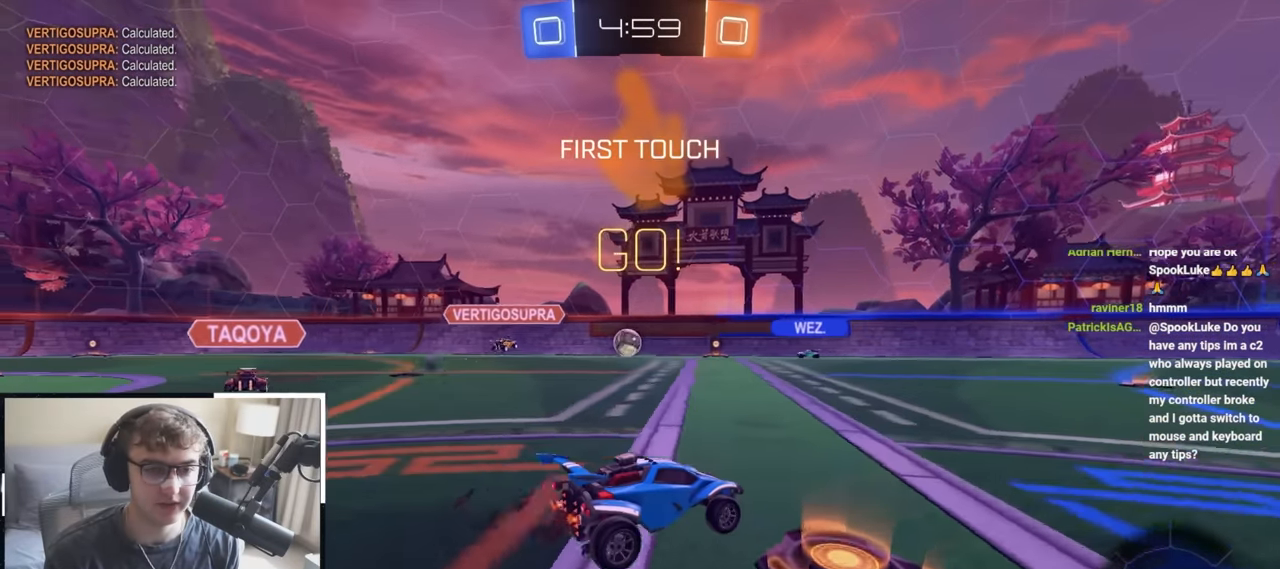
{"buttons": [], "left_stick": "up", "right_stick": "center", "events": []}
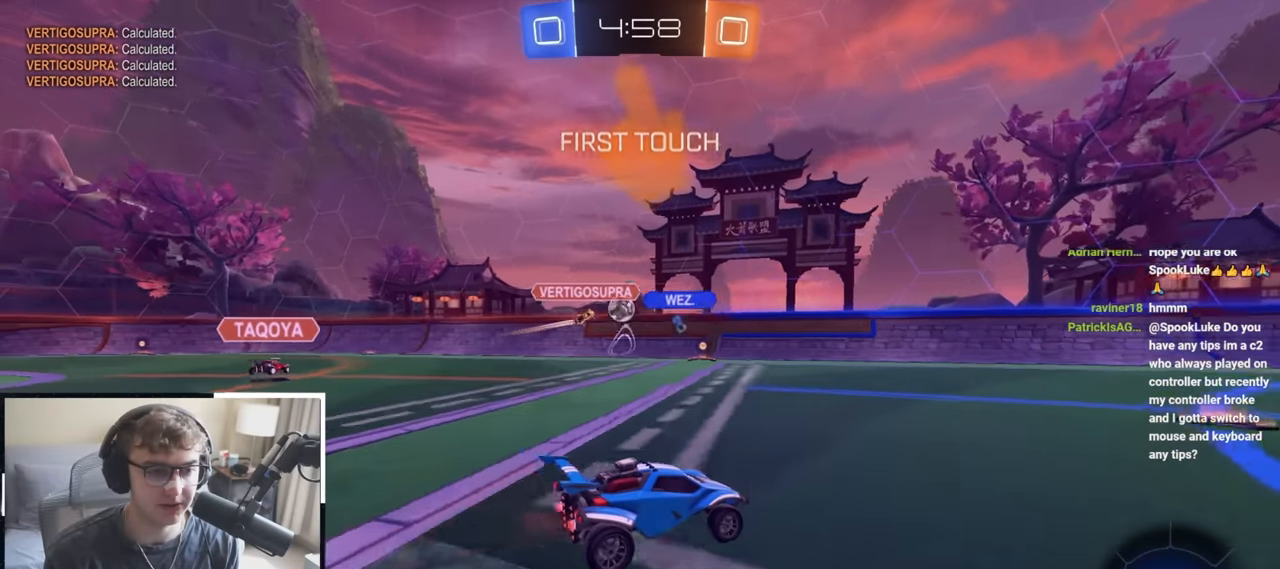
{"buttons": [], "left_stick": "up-left", "right_stick": "center", "events": [[433, "left_stick", "up-left"]]}
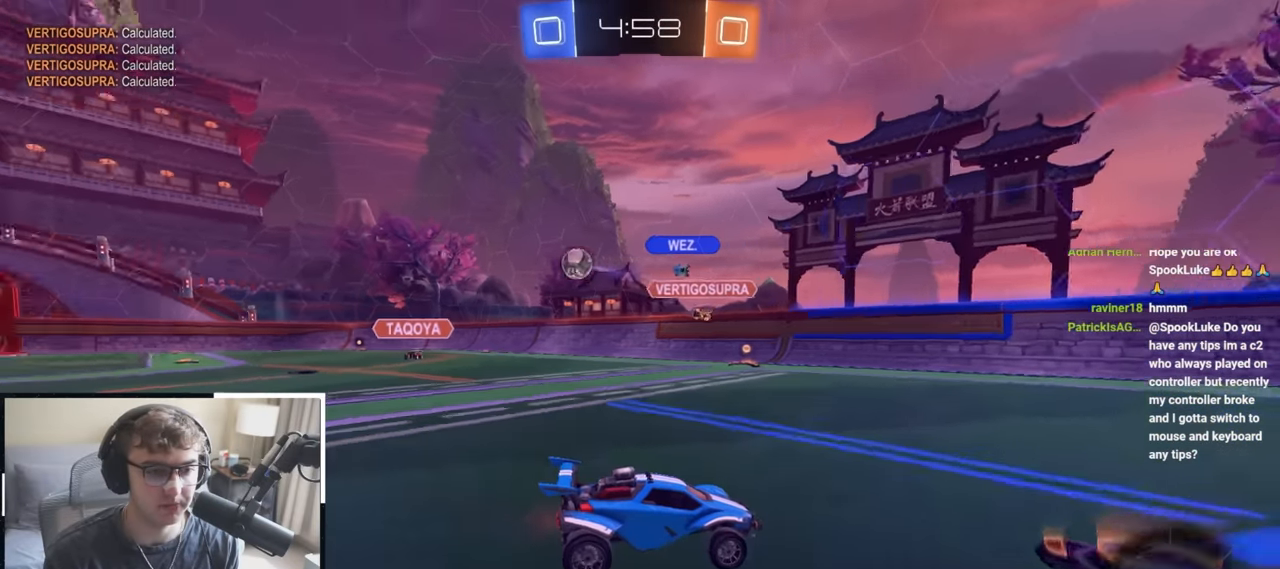
{"buttons": ["R1"], "left_stick": "up-left", "right_stick": "center", "events": [[33, "R1", "down"], [150, "R1", "up"], [483, "R1", "down"]]}
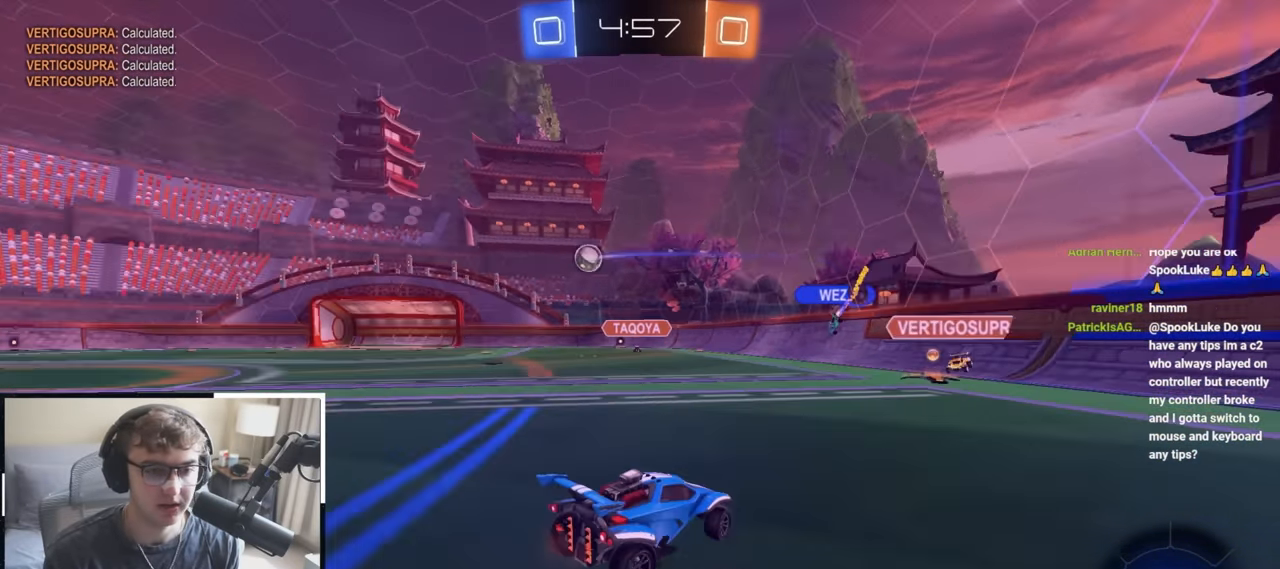
{"buttons": ["L2"], "left_stick": "up-left", "right_stick": "center", "events": [[100, "R1", "up"], [483, "L2", "down"]]}
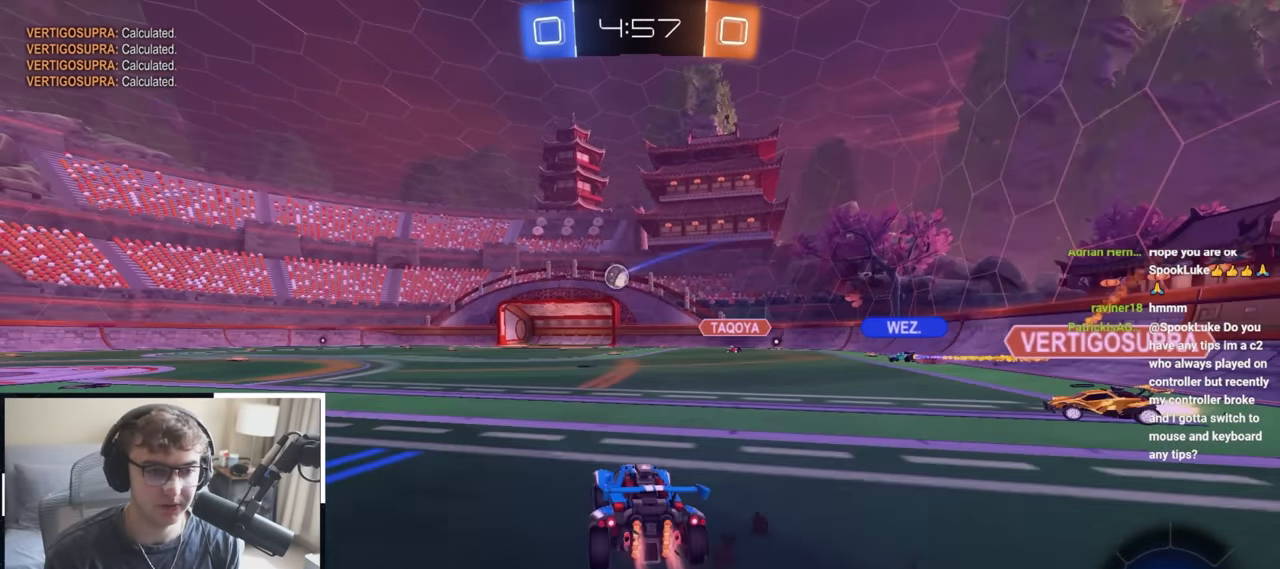
{"buttons": ["L2"], "left_stick": "up-left", "right_stick": "center", "events": [[100, "L1", "down"], [233, "L1", "up"], [317, "L1", "down"], [400, "L1", "up"]]}